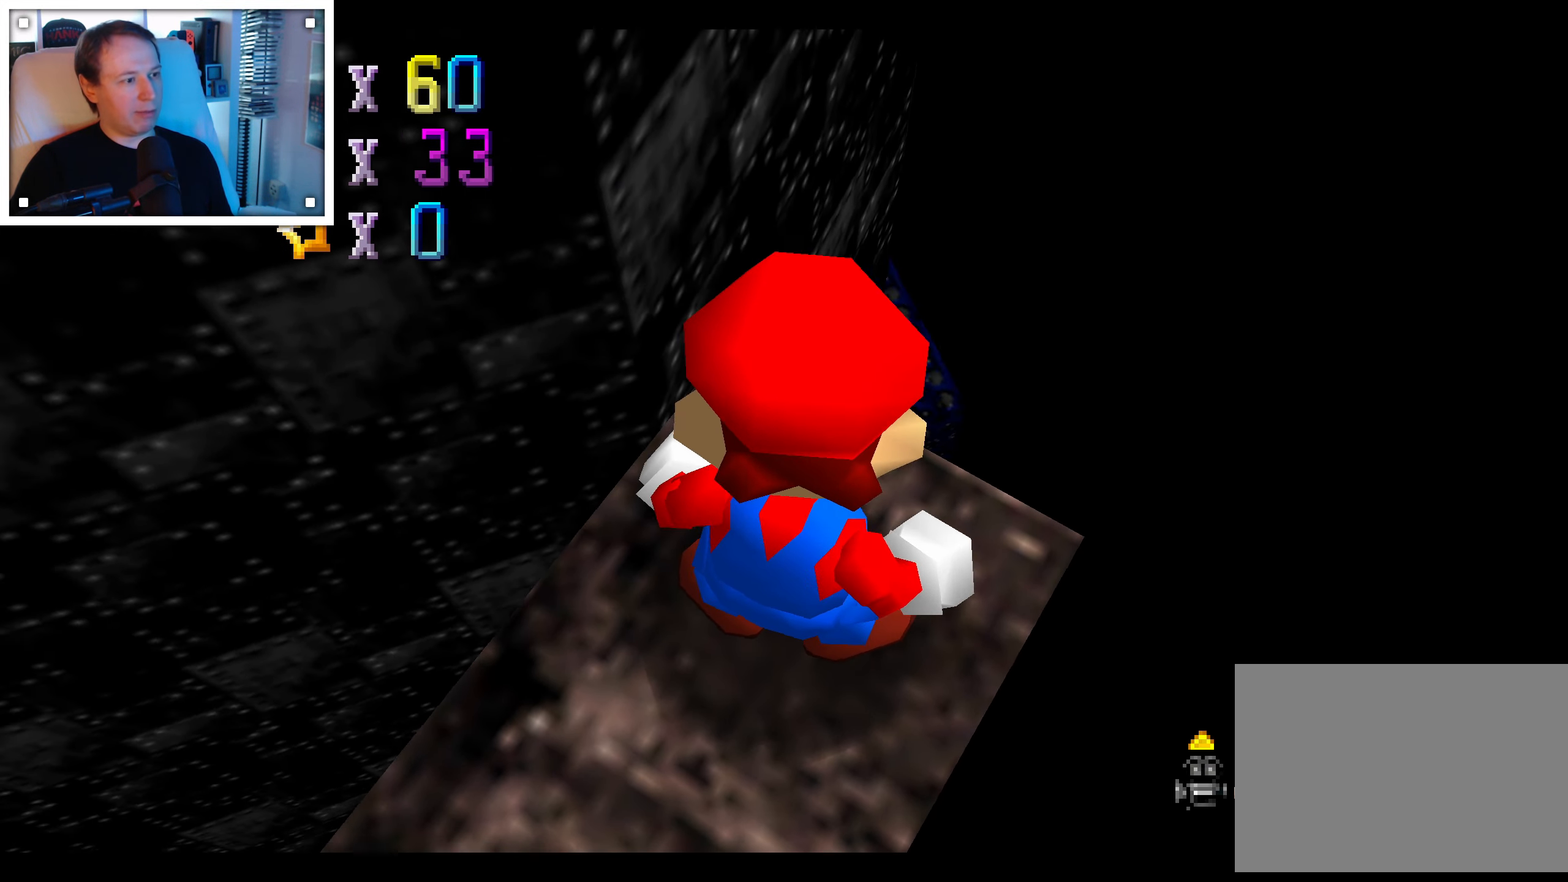
Gameplay with a controller (Nintendo layout); each line is a JSON object with the inputs held at the frame after it. "events" lists button and stick changes between this image and that frame as [ms after this image, input, new state], when the widget could be followed in between. Not read: C DPAD_DOWN DPAD_LEFT DPAD_RIGHT DPAD_UP L1 L3 R3 START X Y Z.
{"buttons": [], "left_stick": "center", "right_stick": "center", "events": [[250, "left_stick", "center"]]}
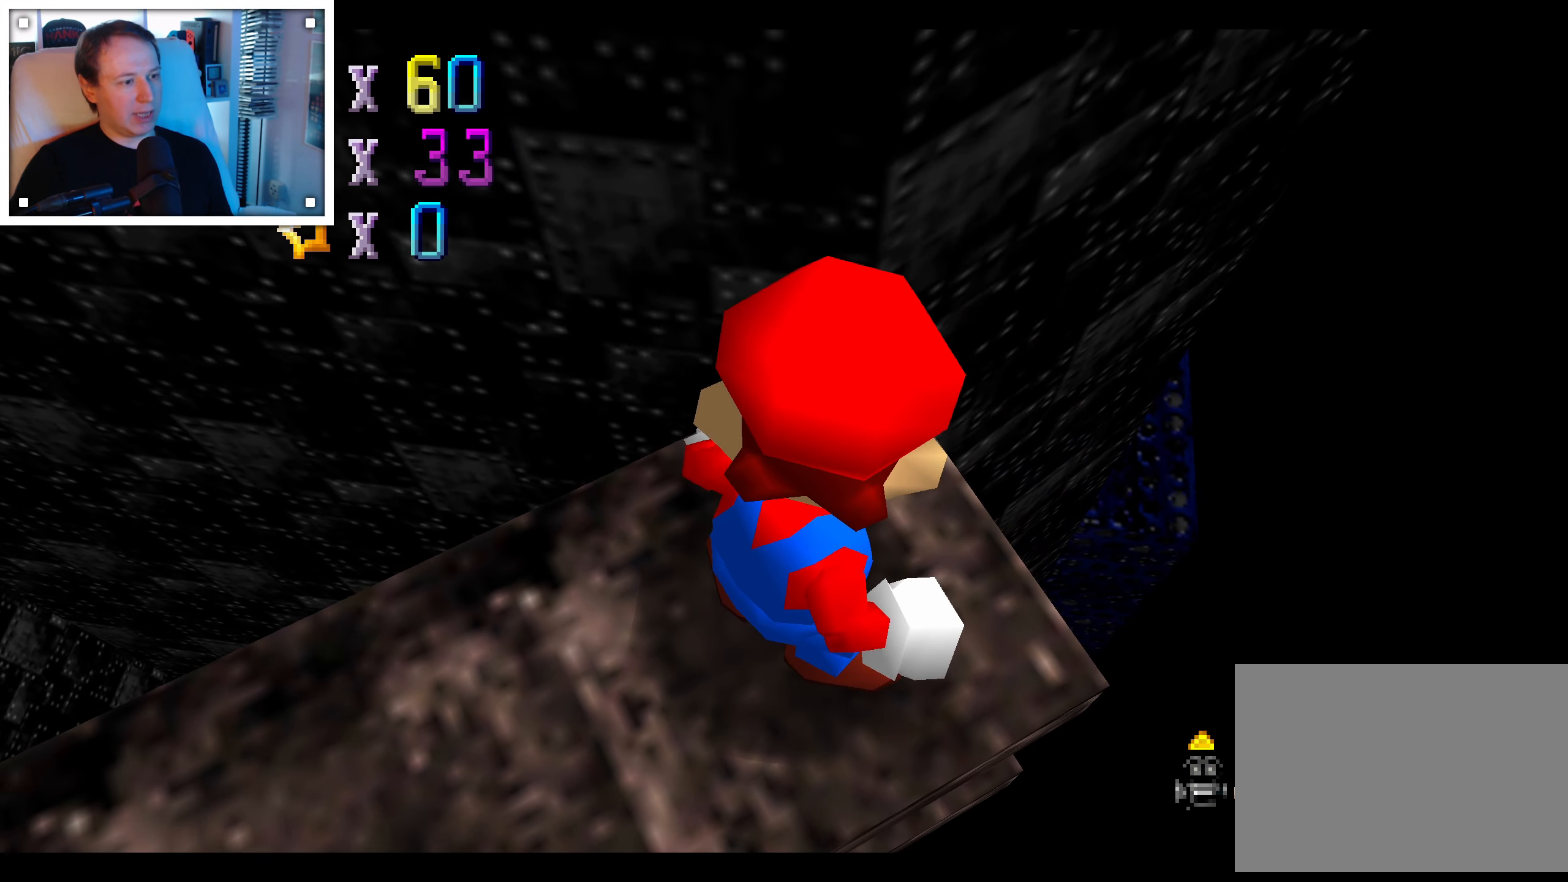
{"buttons": [], "left_stick": "center", "right_stick": "center", "events": [[350, "A", "down"], [434, "A", "up"]]}
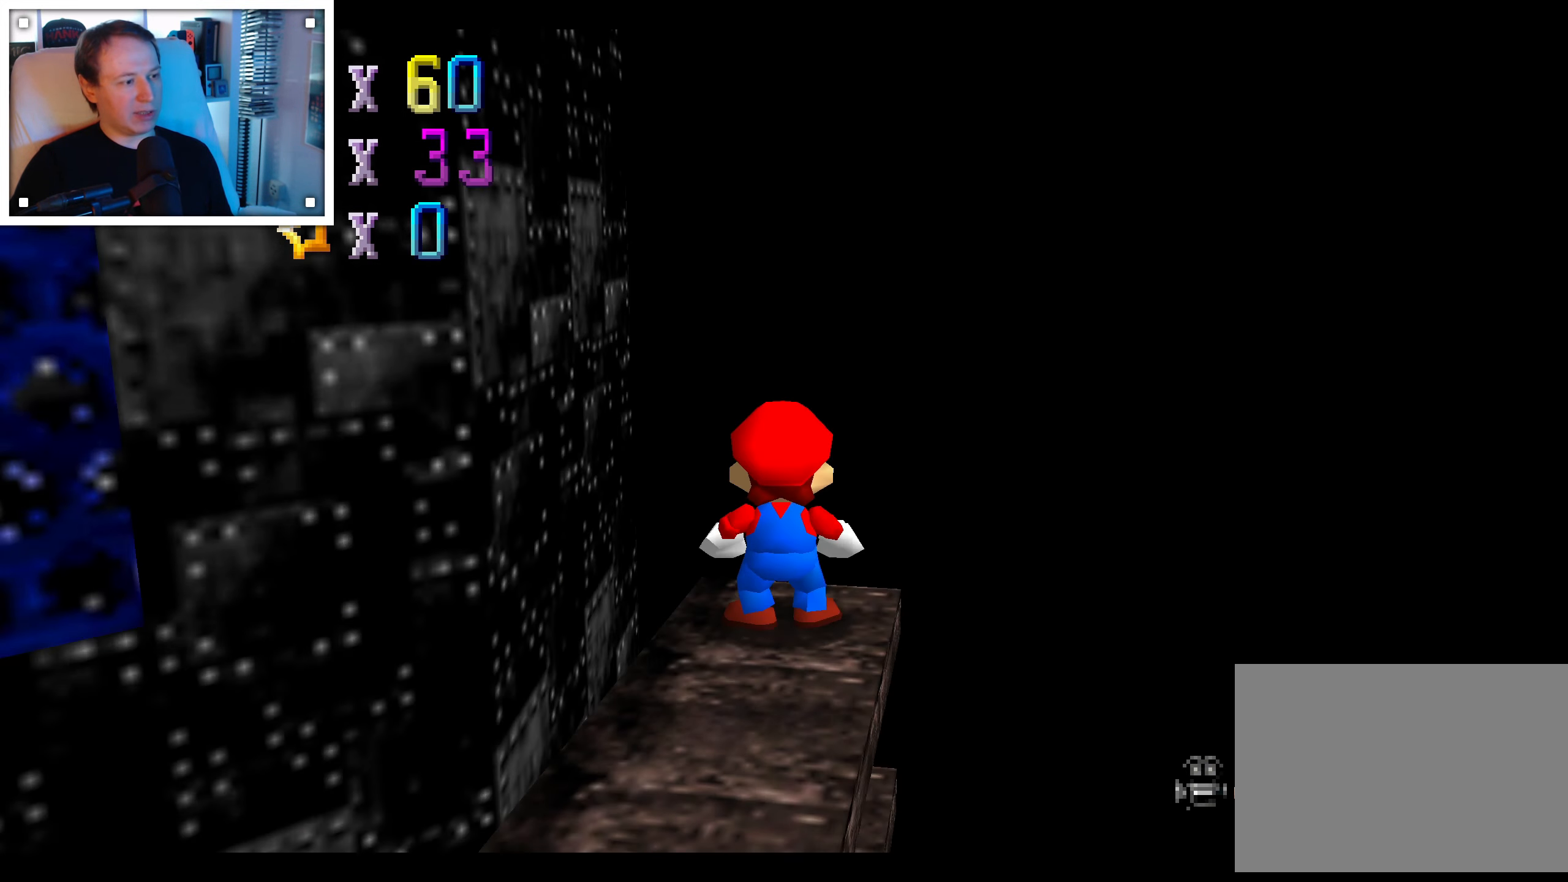
{"buttons": [], "left_stick": "center", "right_stick": "center", "events": [[333, "right_stick", "down-right"], [466, "right_stick", "center"]]}
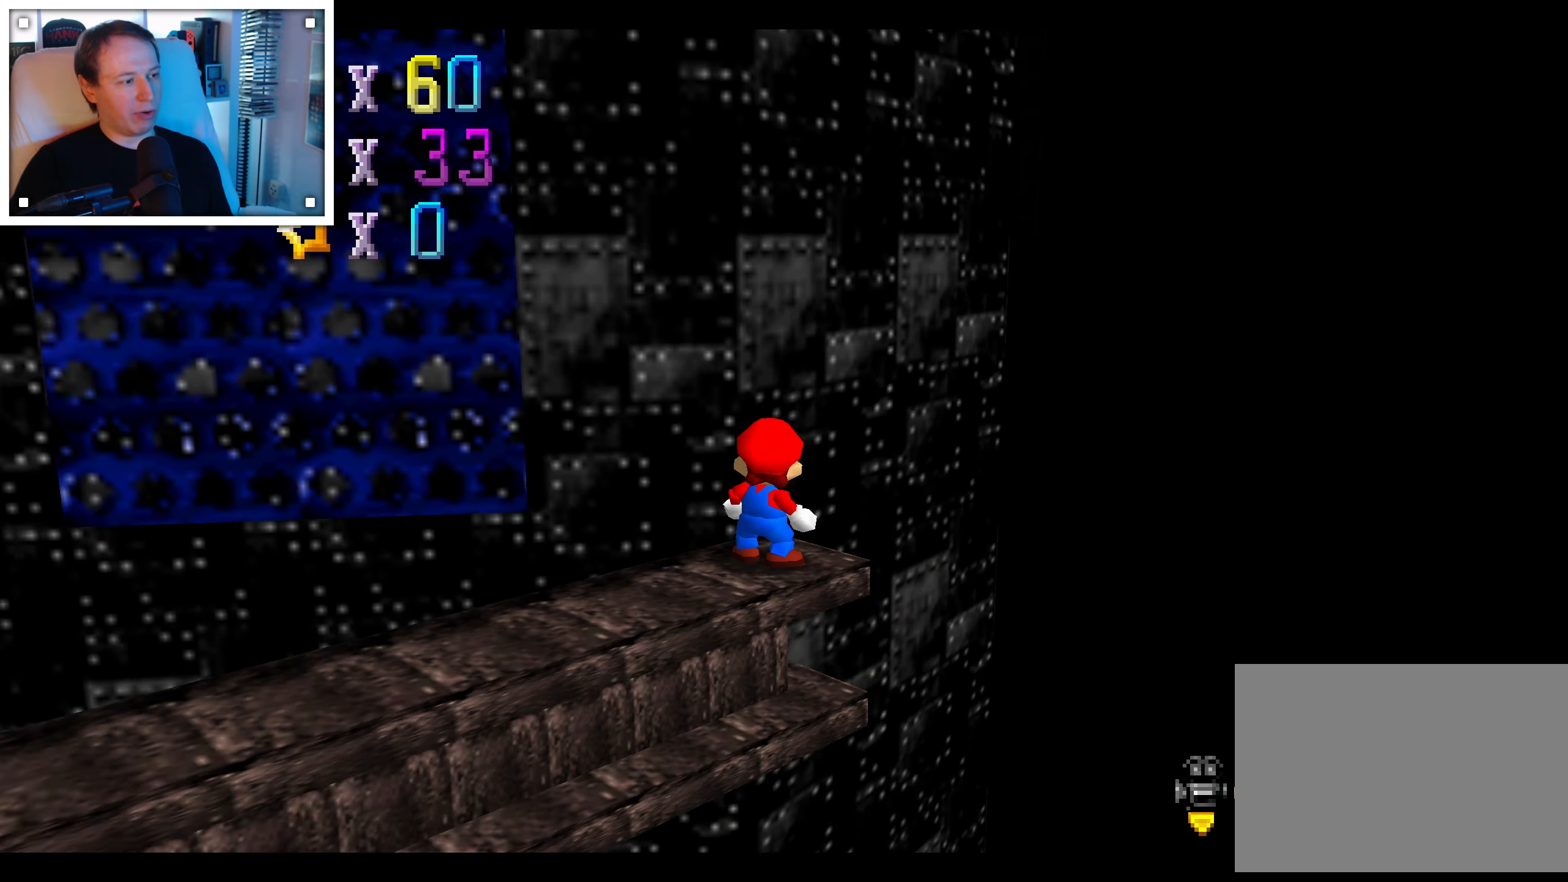
{"buttons": [], "left_stick": "center", "right_stick": "center", "events": []}
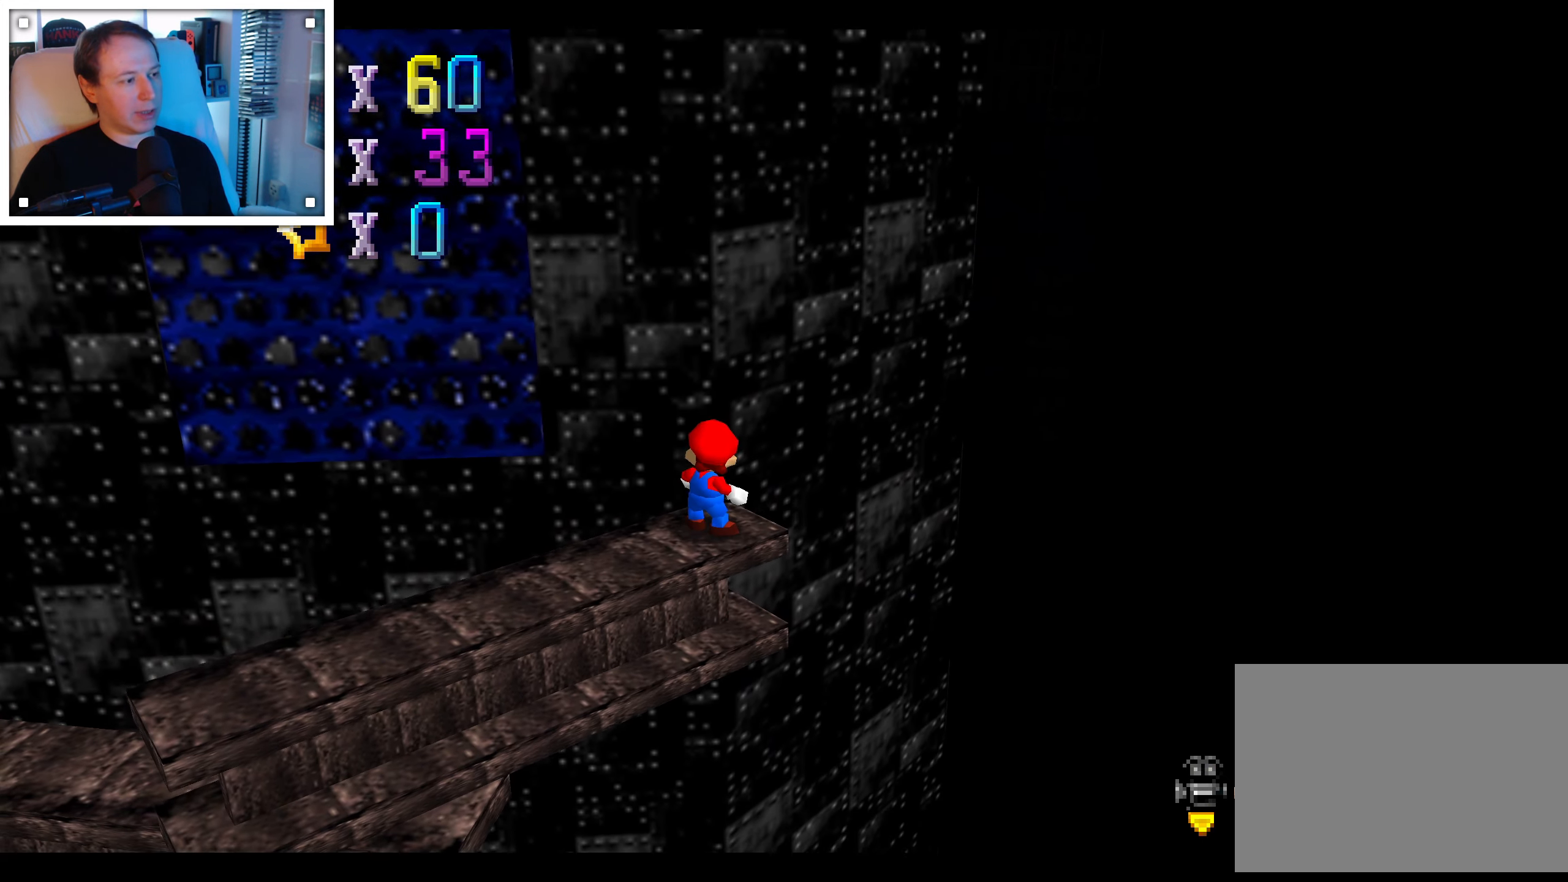
{"buttons": [], "left_stick": "center", "right_stick": "center", "events": [[200, "A", "down"], [266, "A", "up"]]}
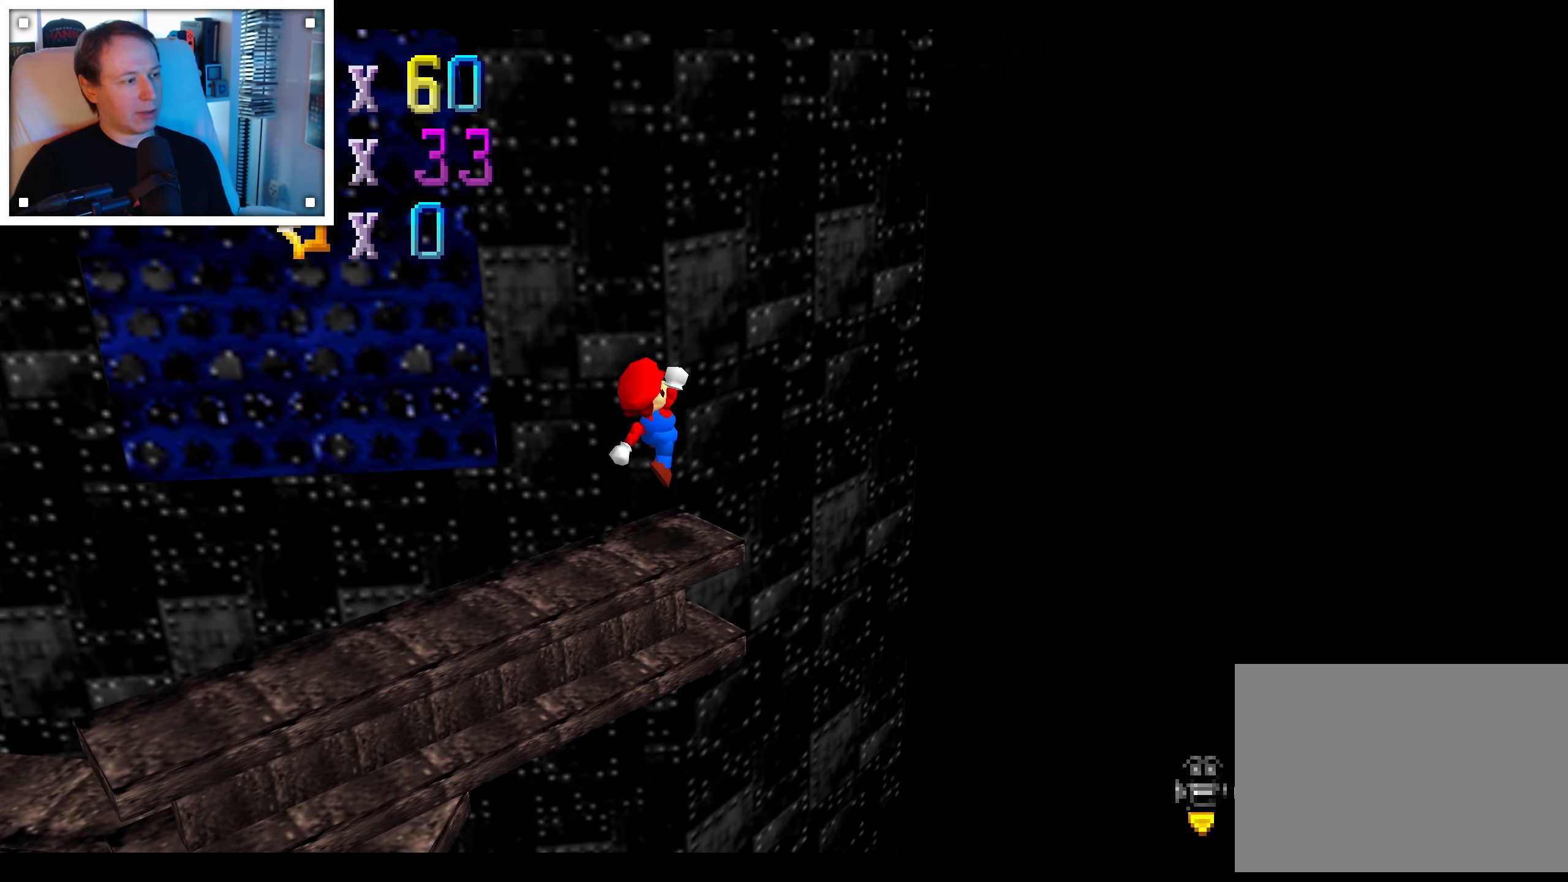
{"buttons": [], "left_stick": "center", "right_stick": "center", "events": [[150, "left_stick", "up"], [333, "left_stick", "center"]]}
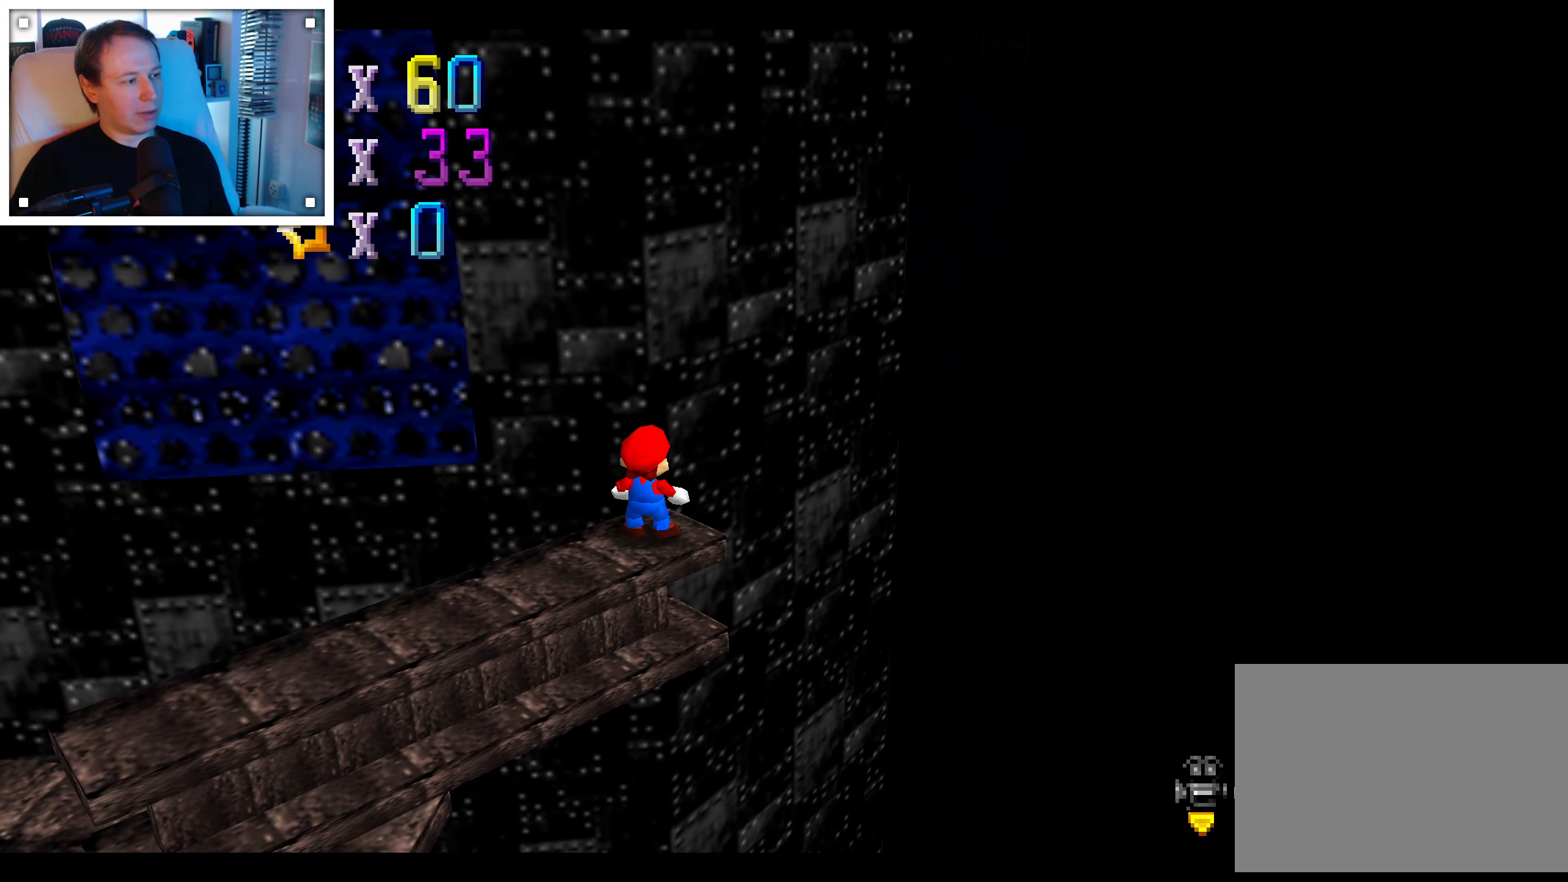
{"buttons": [], "left_stick": "center", "right_stick": "center", "events": []}
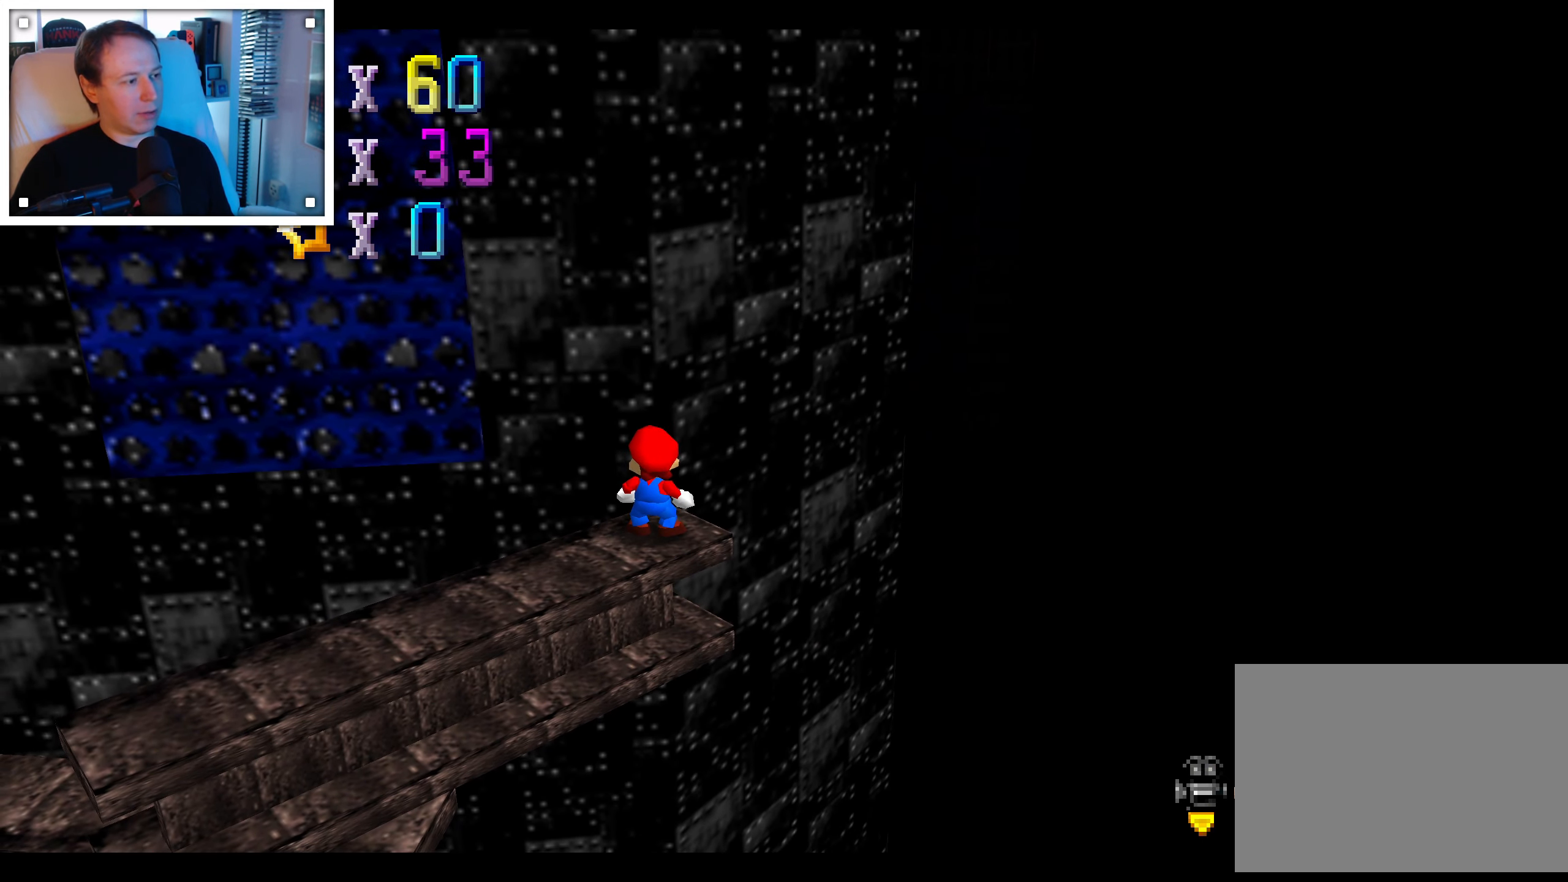
{"buttons": [], "left_stick": "up-right", "right_stick": "center", "events": [[166, "A", "down"], [233, "A", "up"], [383, "left_stick", "up"], [450, "left_stick", "up-right"]]}
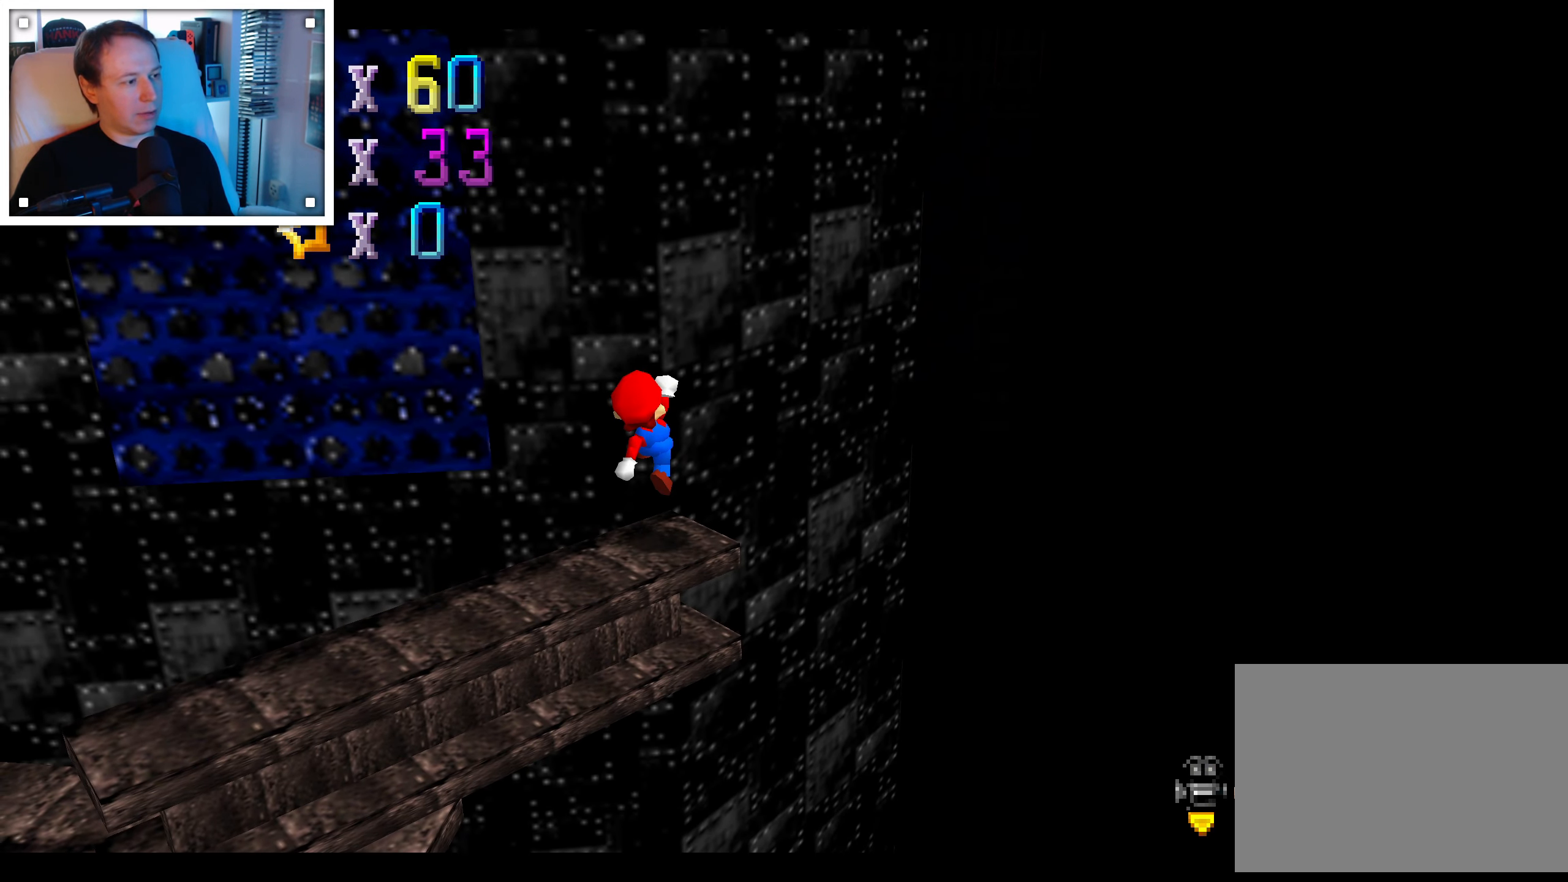
{"buttons": ["A"], "left_stick": "up-right", "right_stick": "center", "events": [[200, "A", "down"]]}
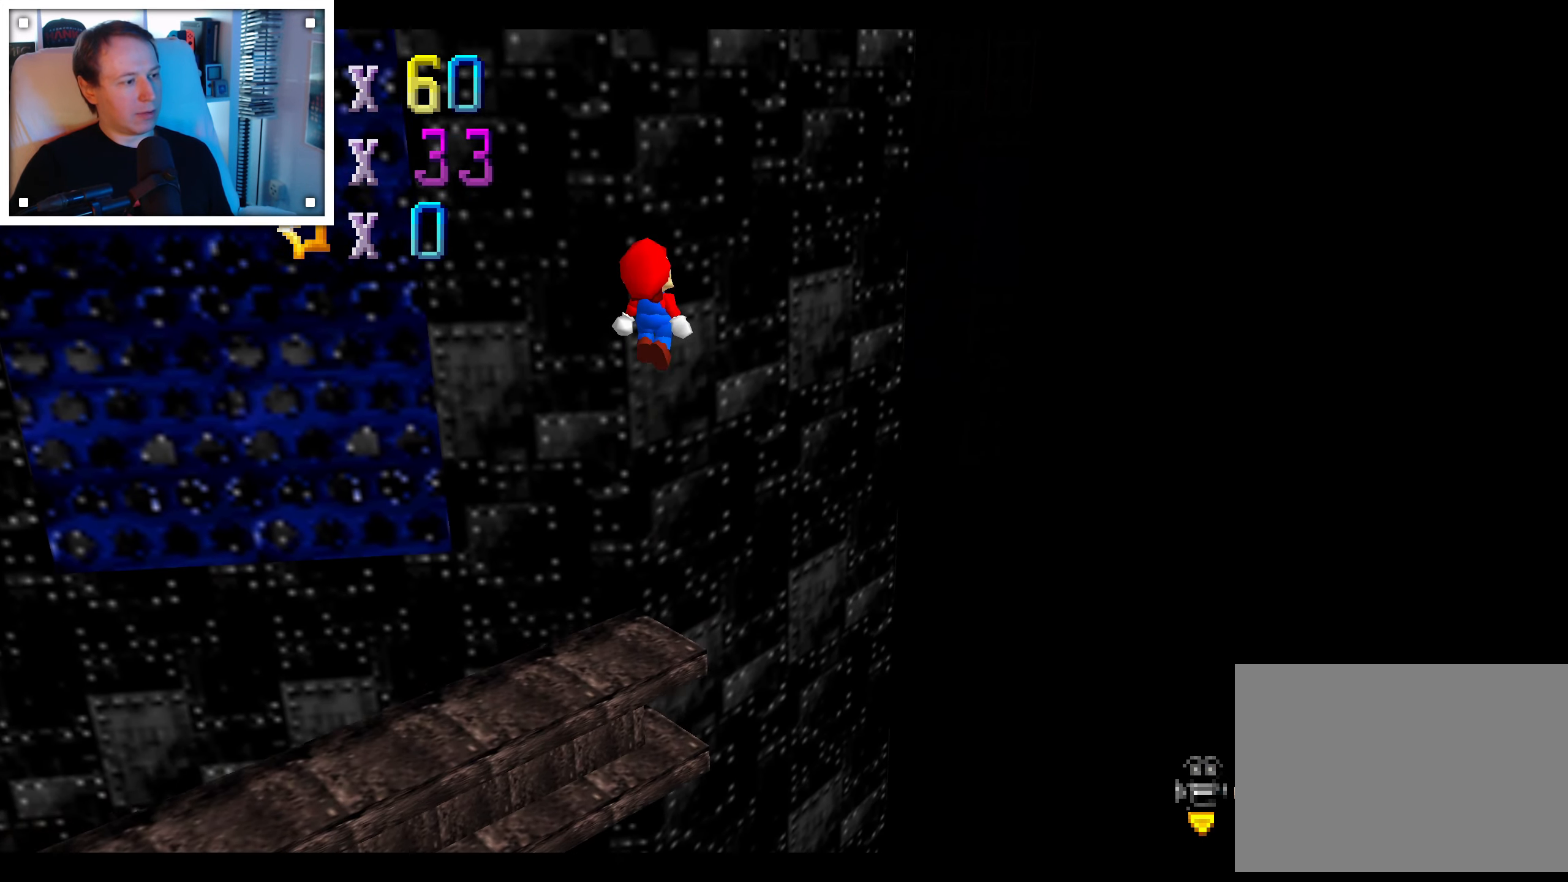
{"buttons": ["A"], "left_stick": "up-right", "right_stick": "center", "events": []}
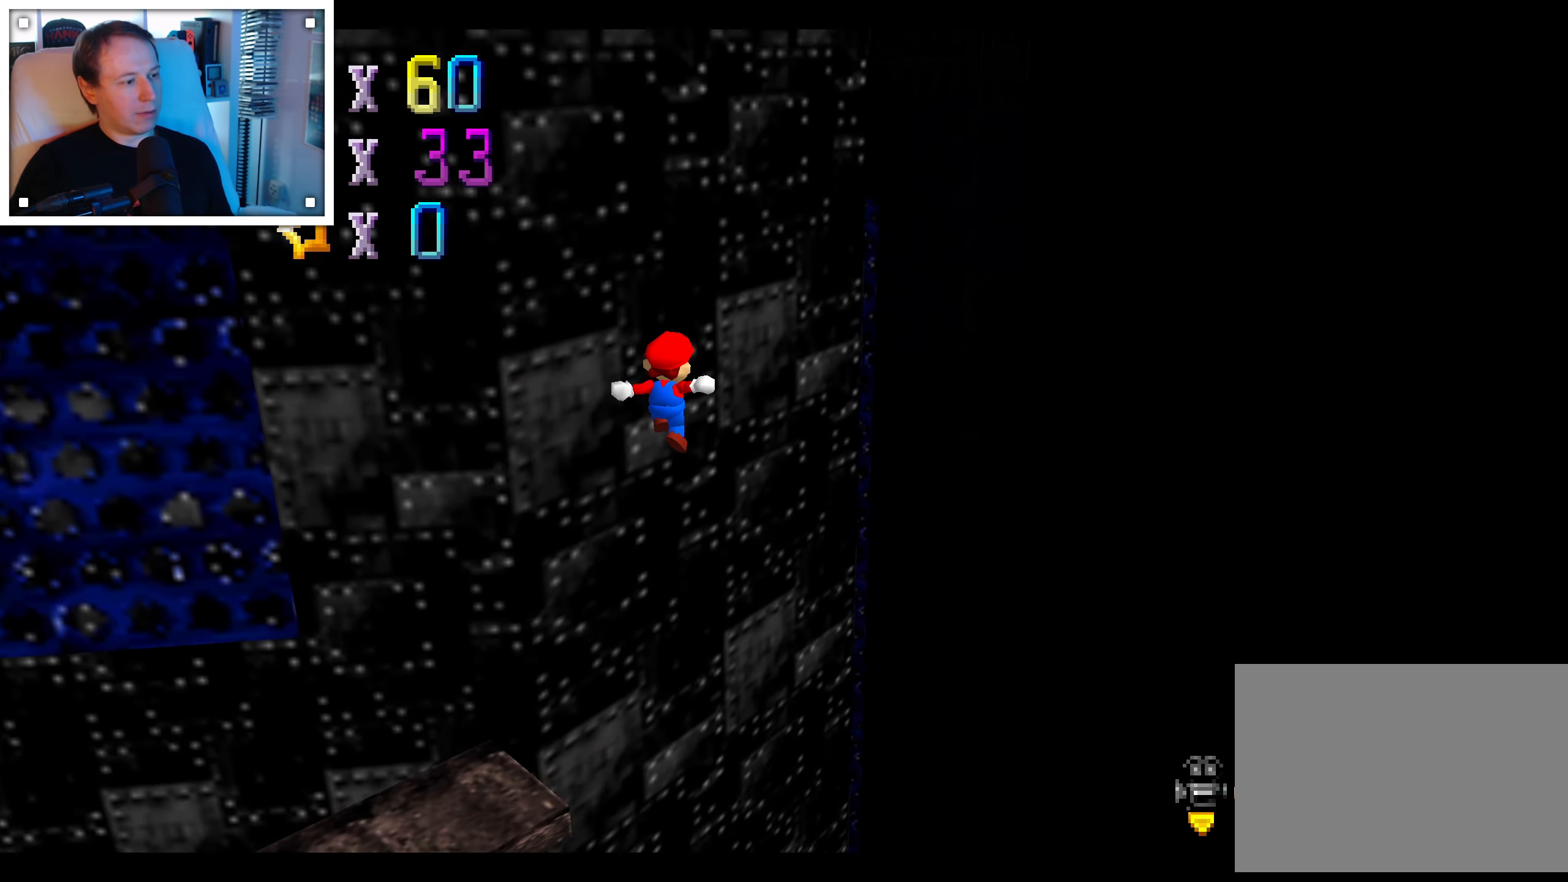
{"buttons": ["A"], "left_stick": "down-left", "right_stick": "center", "events": [[400, "left_stick", "down"], [483, "left_stick", "down-left"]]}
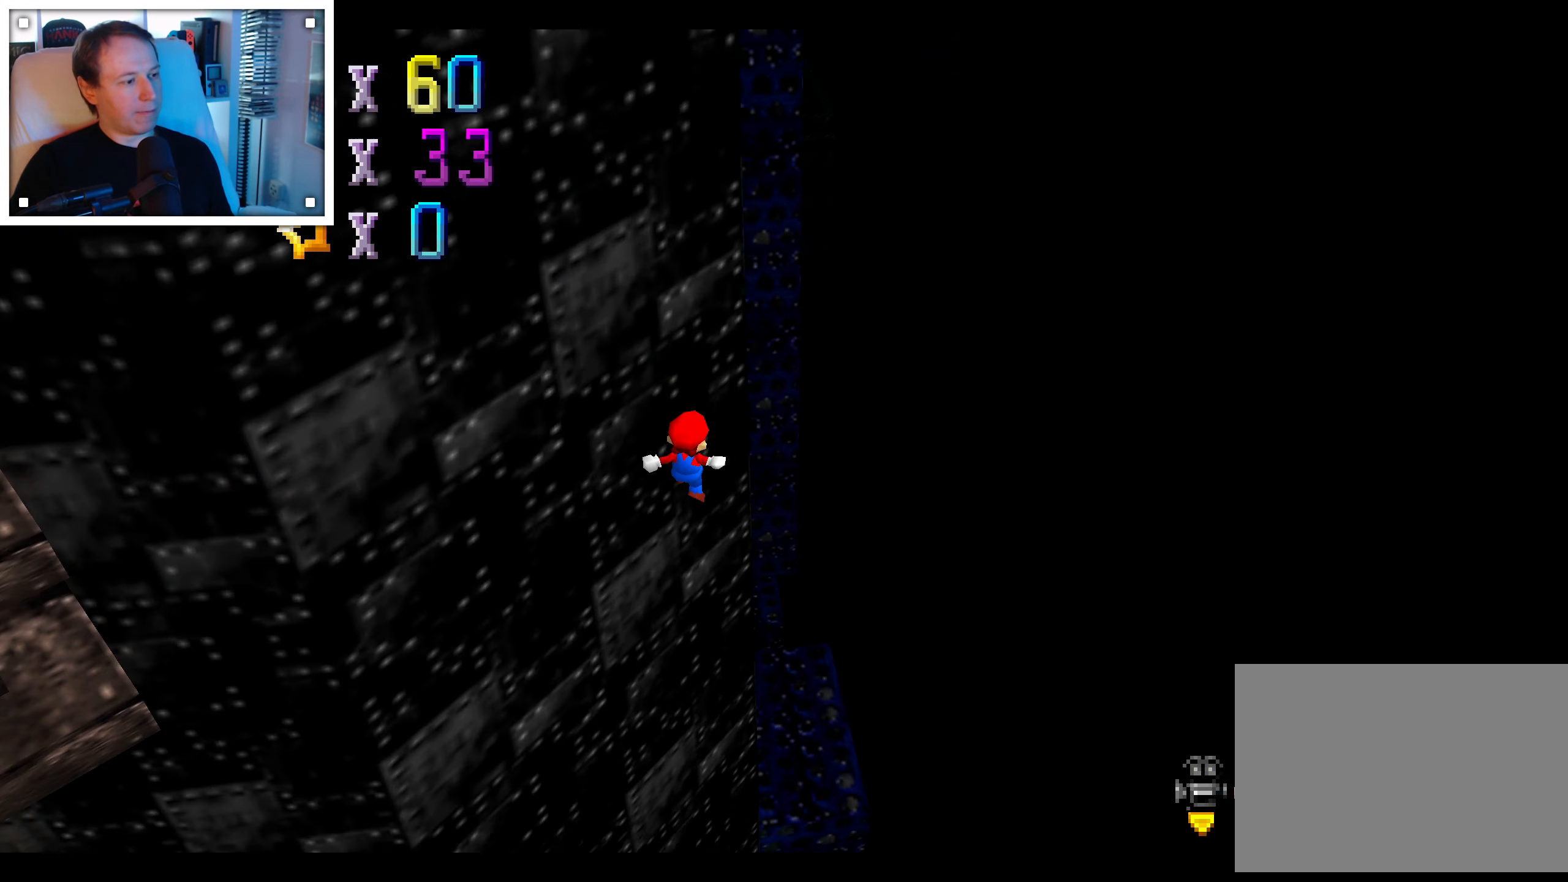
{"buttons": ["A", "B"], "left_stick": "left", "right_stick": "center", "events": [[200, "left_stick", "up-left"], [316, "left_stick", "left"], [400, "B", "down"]]}
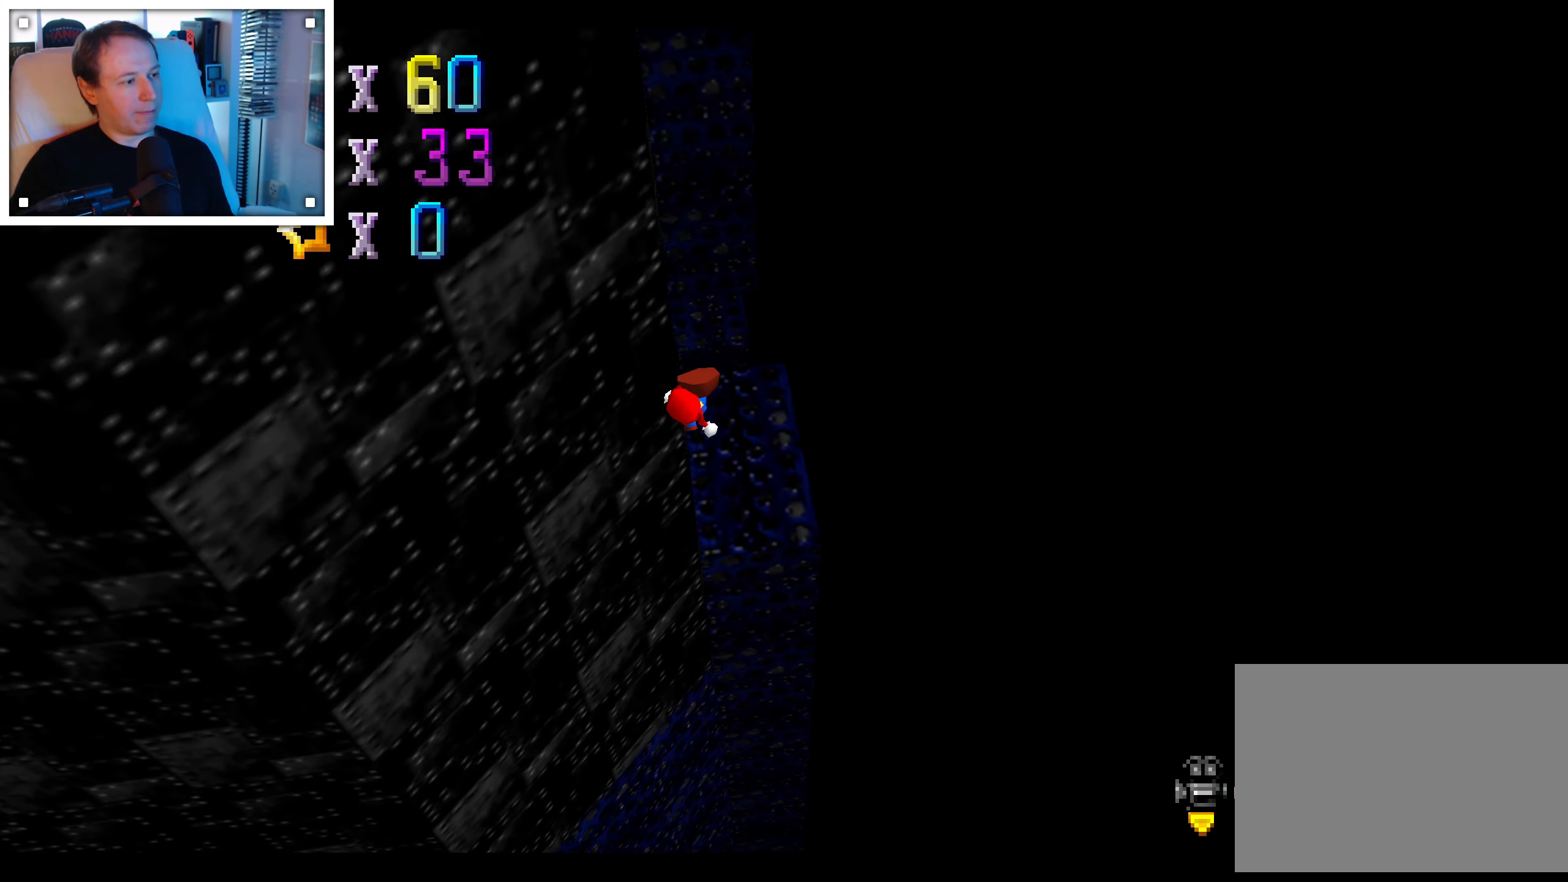
{"buttons": [], "left_stick": "down-left", "right_stick": "center", "events": [[33, "B", "up"], [66, "left_stick", "up"], [167, "left_stick", "up-right"], [200, "A", "up"], [333, "left_stick", "up-left"], [433, "left_stick", "down-left"]]}
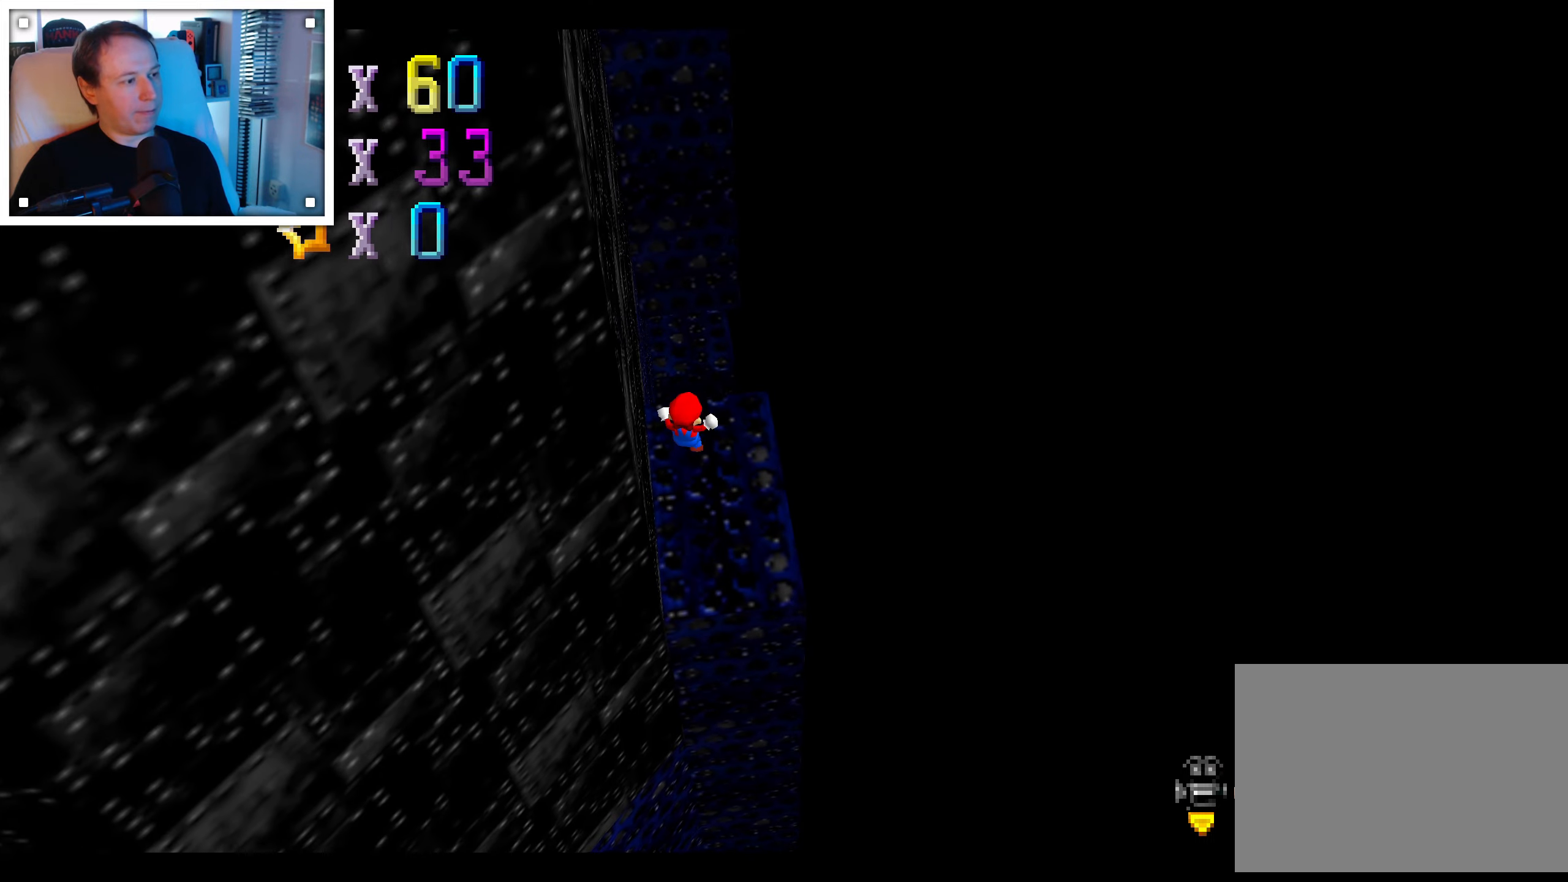
{"buttons": [], "left_stick": "center", "right_stick": "center", "events": [[117, "left_stick", "center"], [117, "right_stick", "right"], [250, "right_stick", "center"]]}
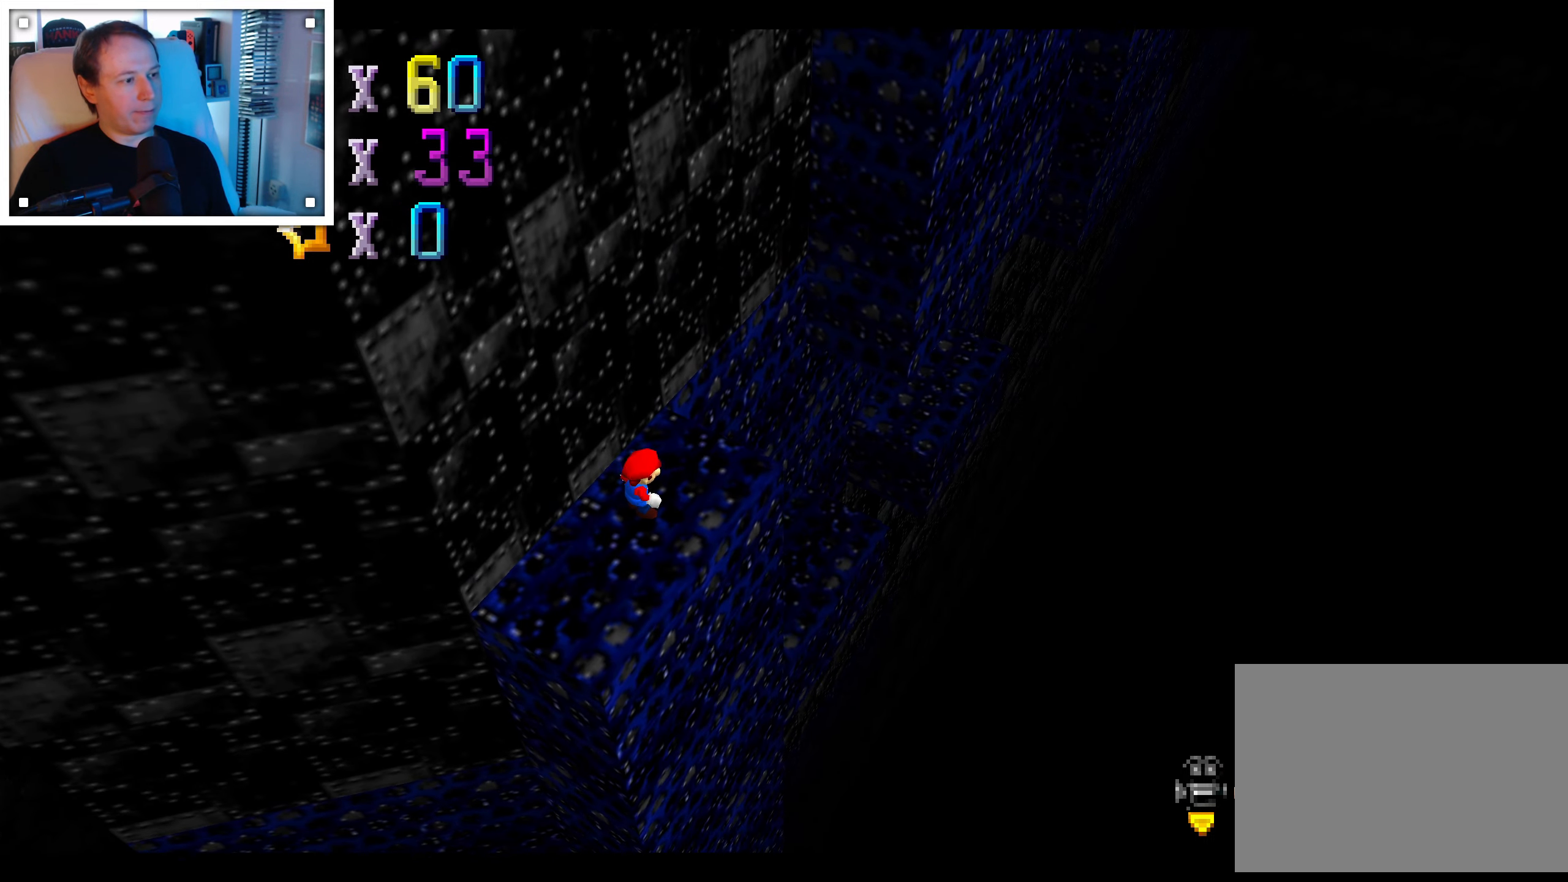
{"buttons": [], "left_stick": "center", "right_stick": "center", "events": [[200, "right_stick", "right"], [267, "left_stick", "right"], [283, "right_stick", "down-right"], [450, "left_stick", "center"], [483, "right_stick", "center"]]}
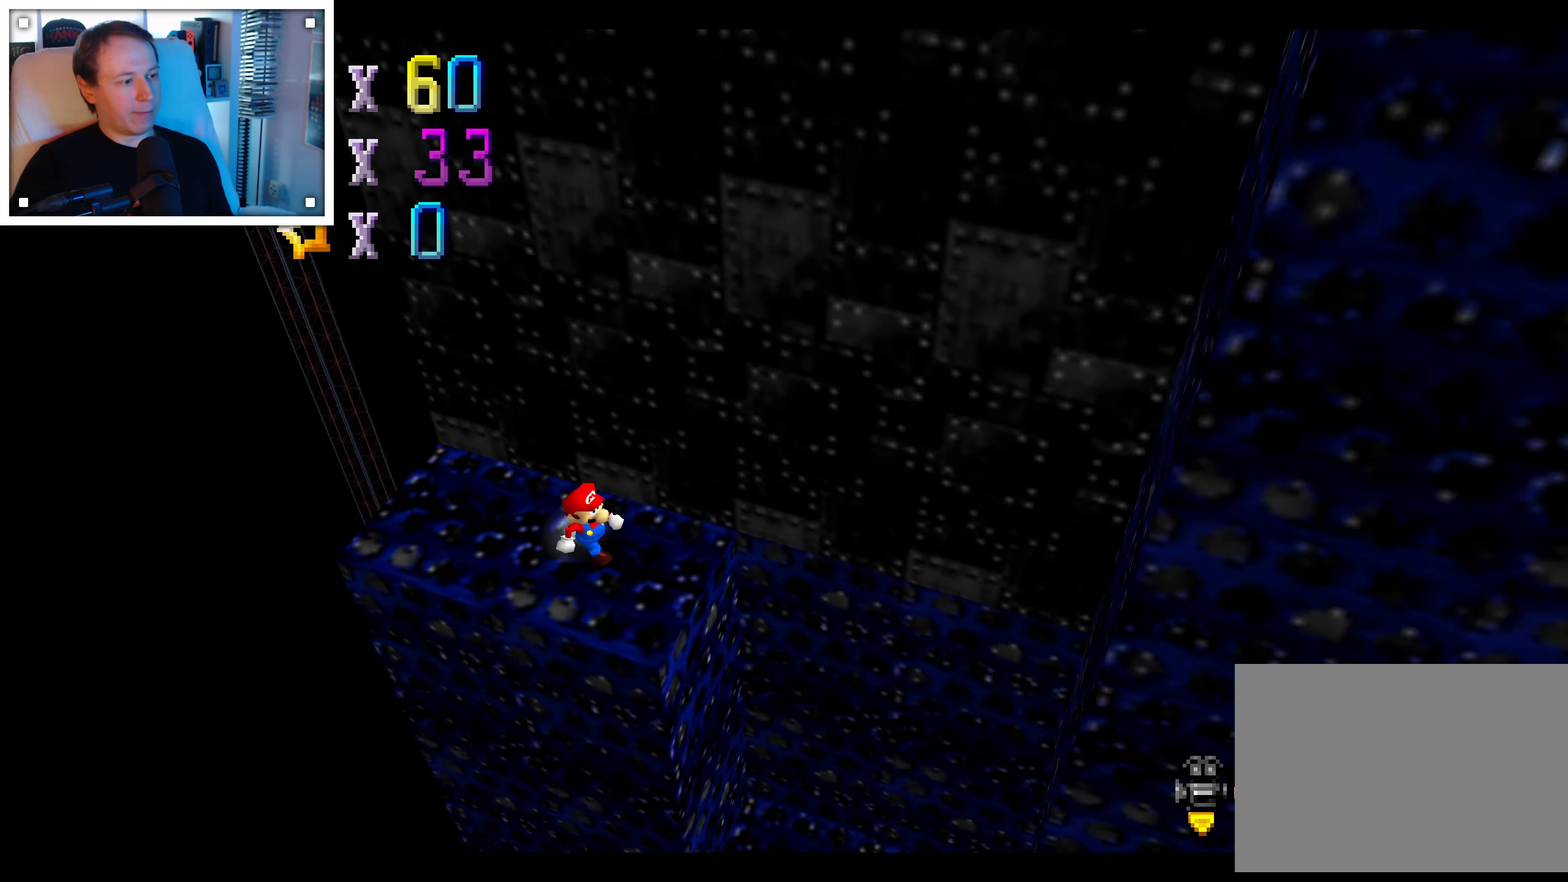
{"buttons": [], "left_stick": "center", "right_stick": "center", "events": [[383, "right_stick", "left"], [500, "right_stick", "center"]]}
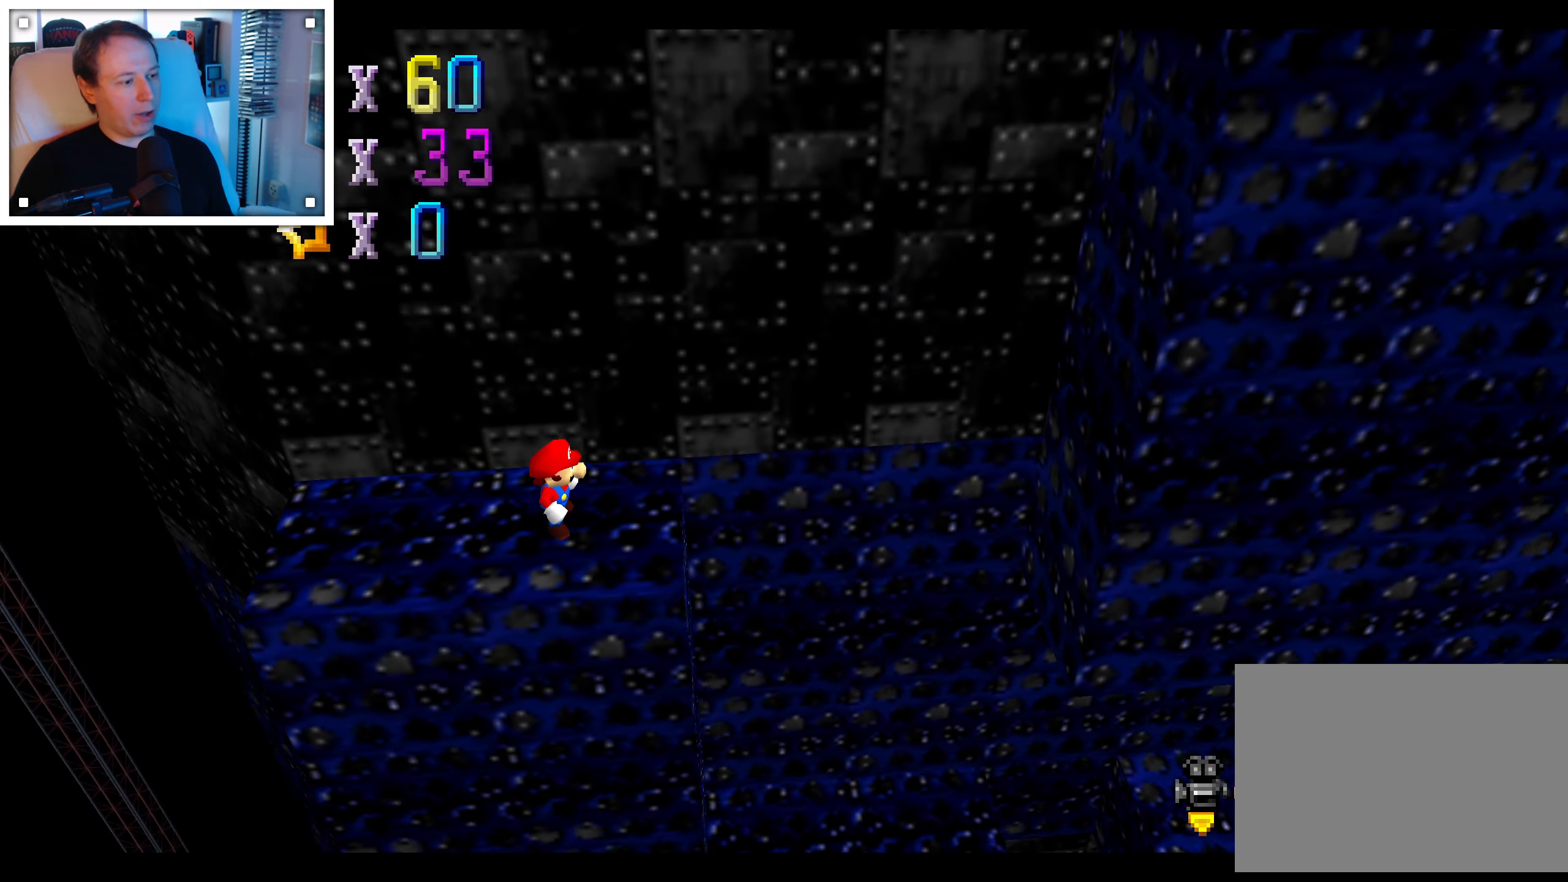
{"buttons": [], "left_stick": "center", "right_stick": "center", "events": []}
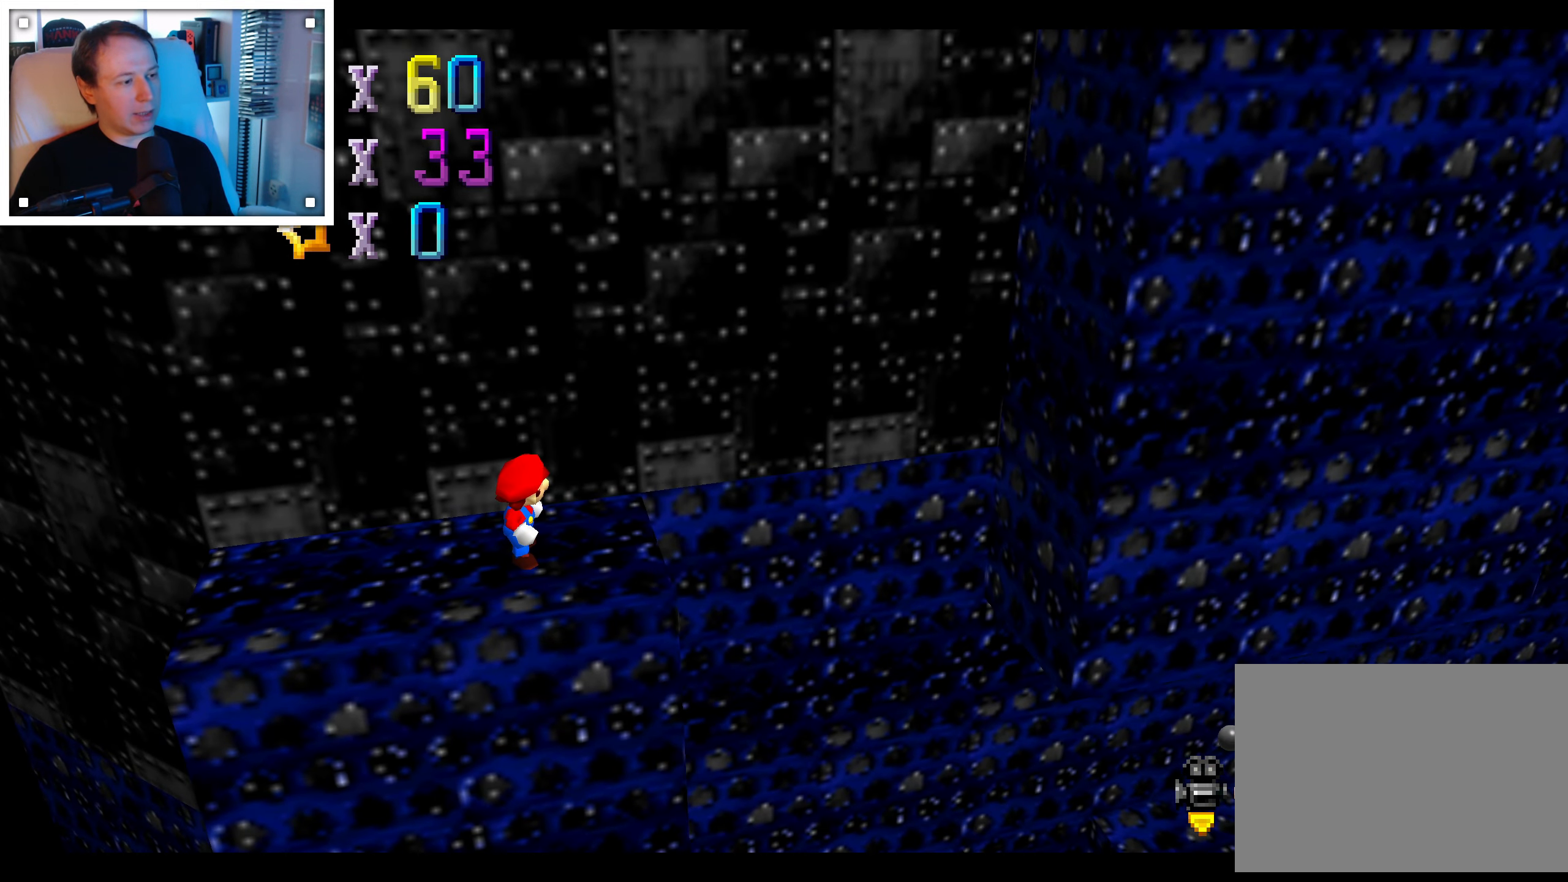
{"buttons": ["A"], "left_stick": "right", "right_stick": "center", "events": [[83, "left_stick", "right"], [167, "left_stick", "up-right"], [400, "A", "down"], [400, "left_stick", "right"]]}
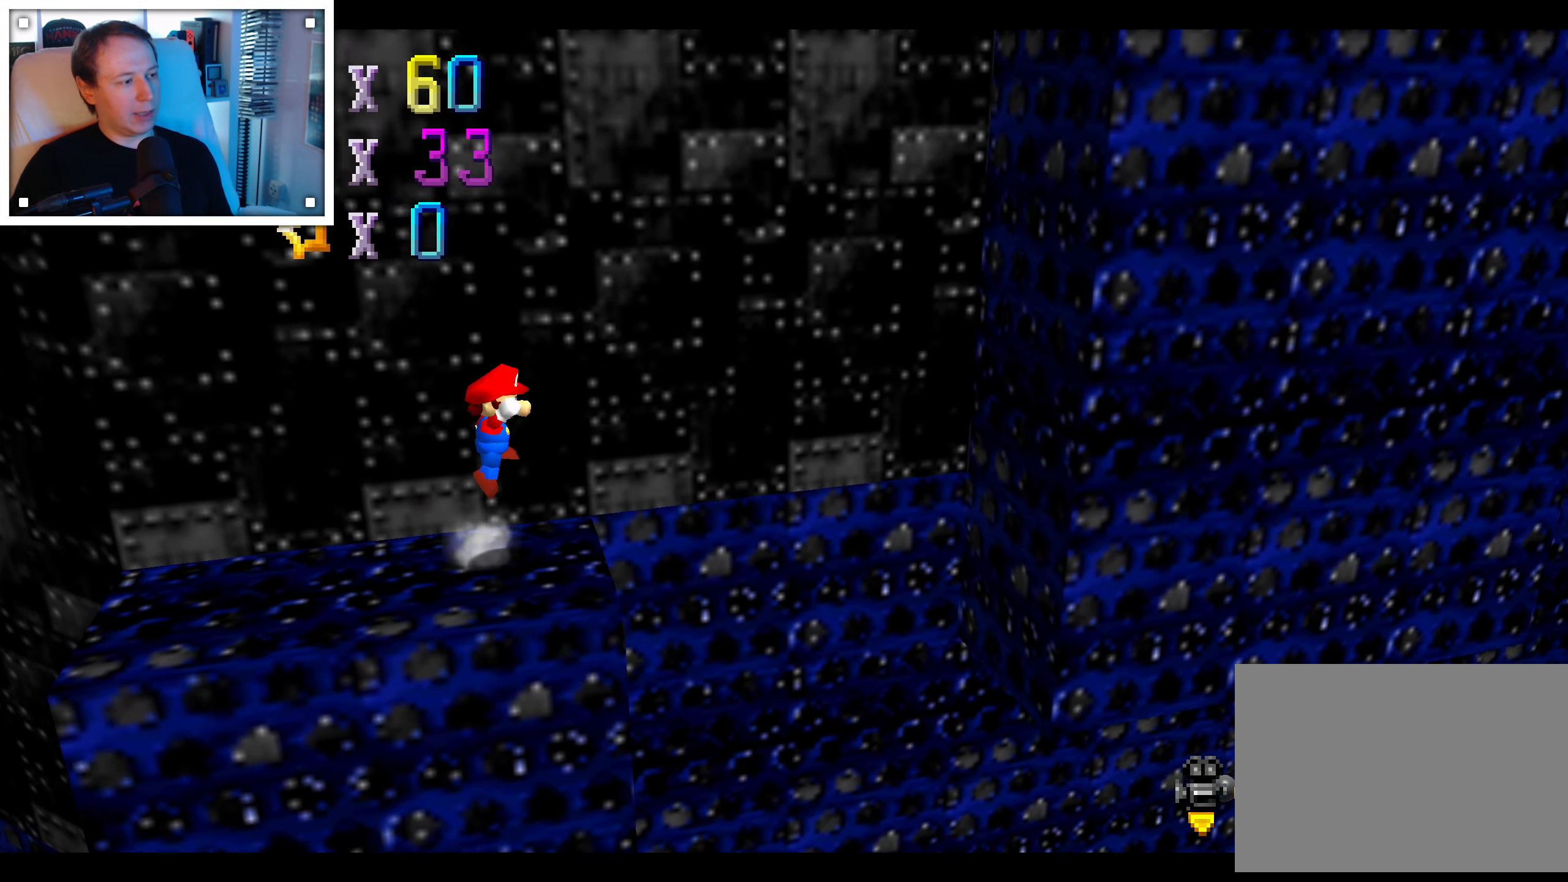
{"buttons": ["A"], "left_stick": "center", "right_stick": "center", "events": [[200, "left_stick", "down"], [250, "left_stick", "down-left"], [417, "left_stick", "center"]]}
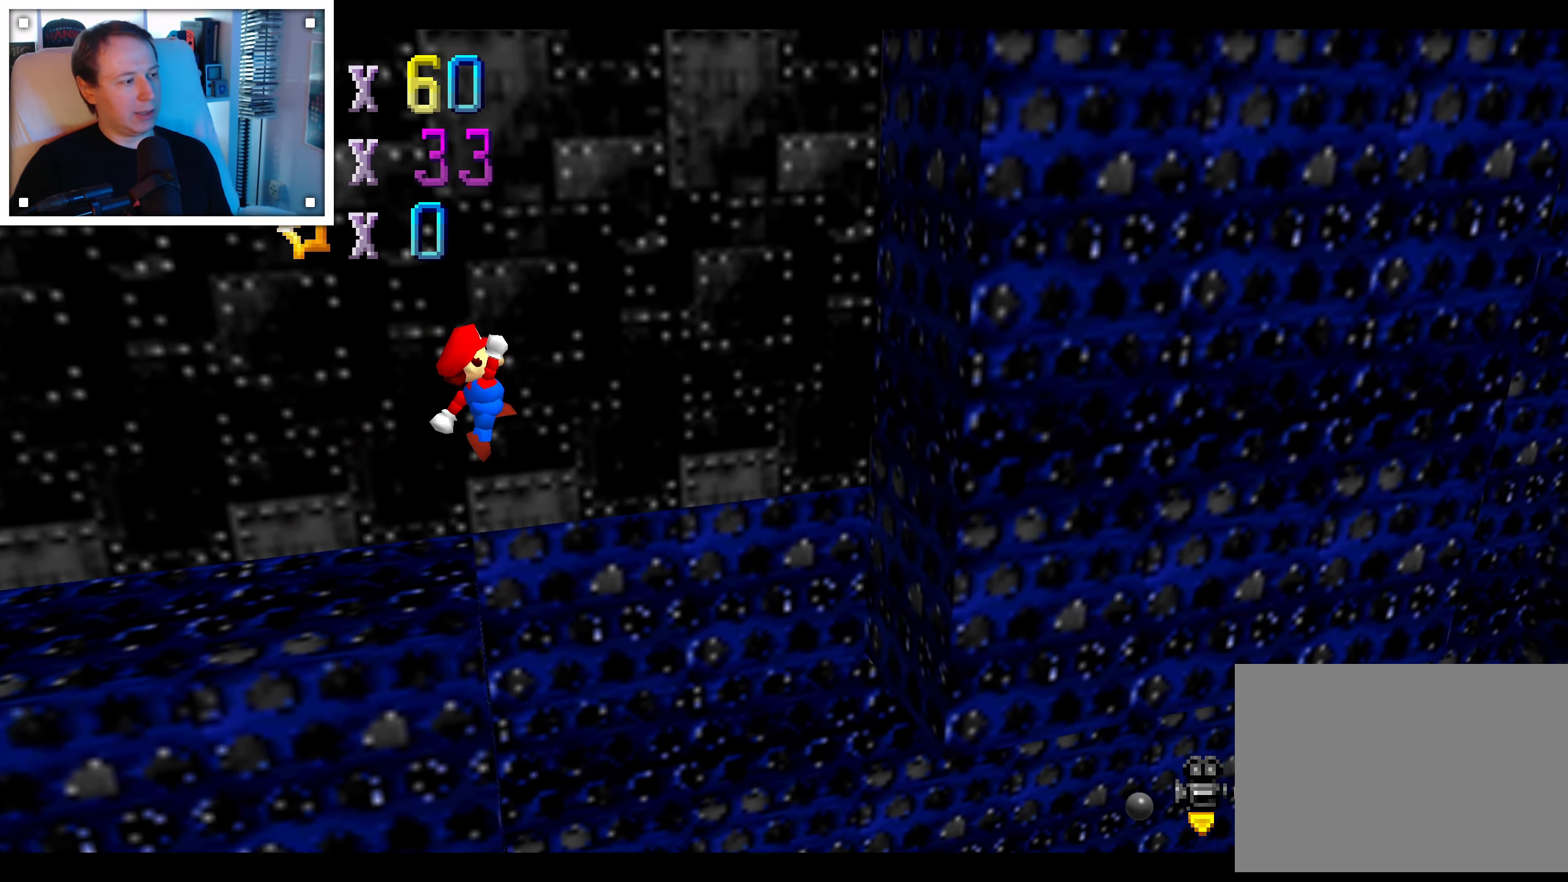
{"buttons": ["A"], "left_stick": "center", "right_stick": "center", "events": [[200, "left_stick", "down-left"], [283, "left_stick", "center"]]}
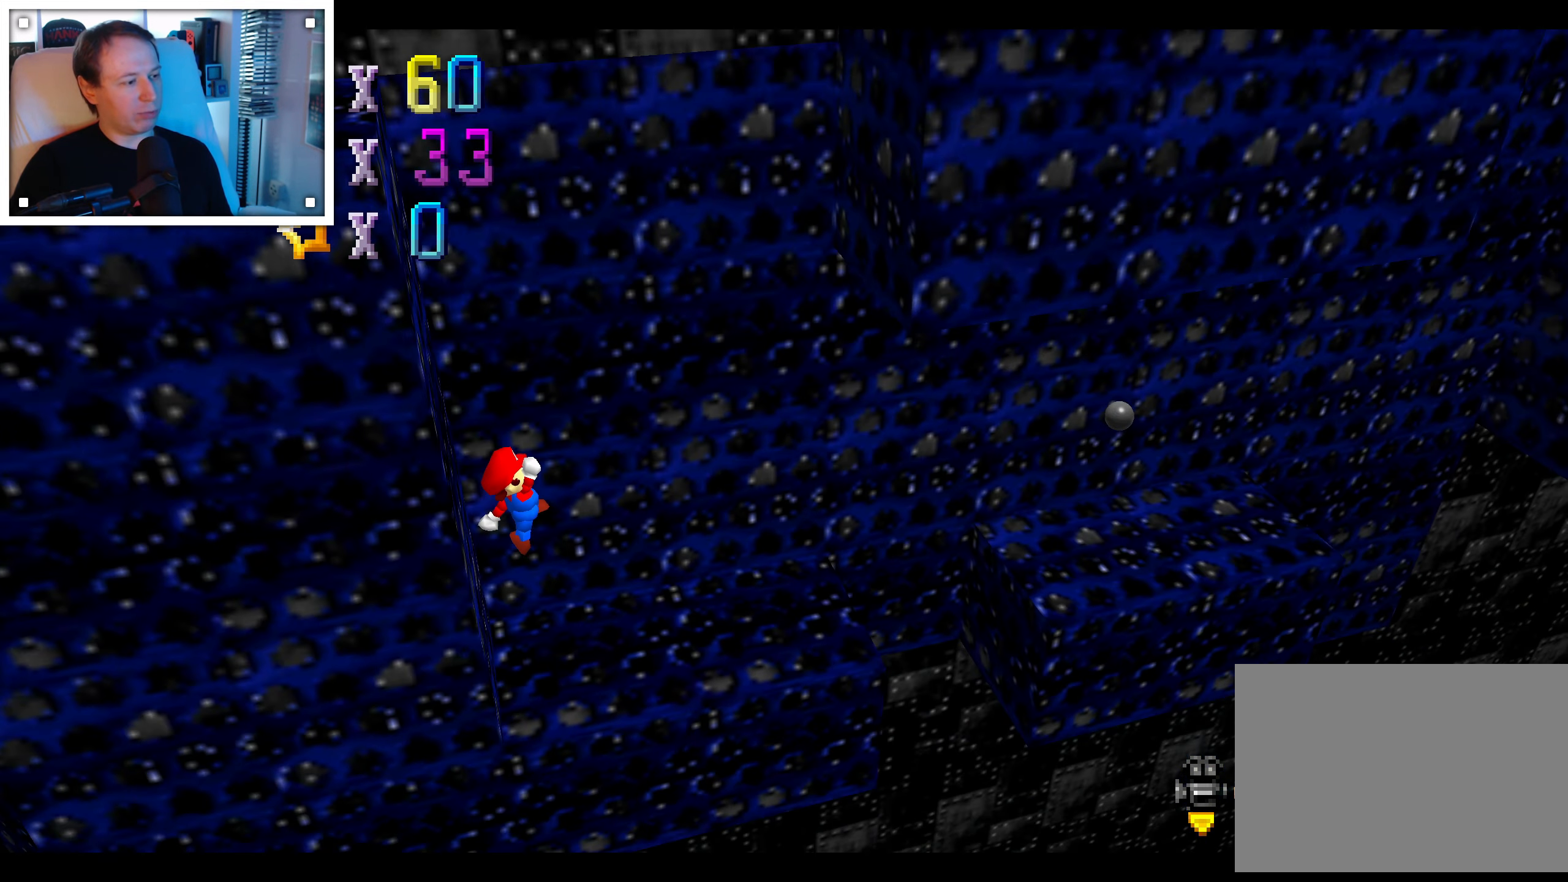
{"buttons": [], "left_stick": "up-right", "right_stick": "center", "events": [[33, "B", "down"], [167, "B", "up"], [183, "A", "up"], [400, "left_stick", "up-right"]]}